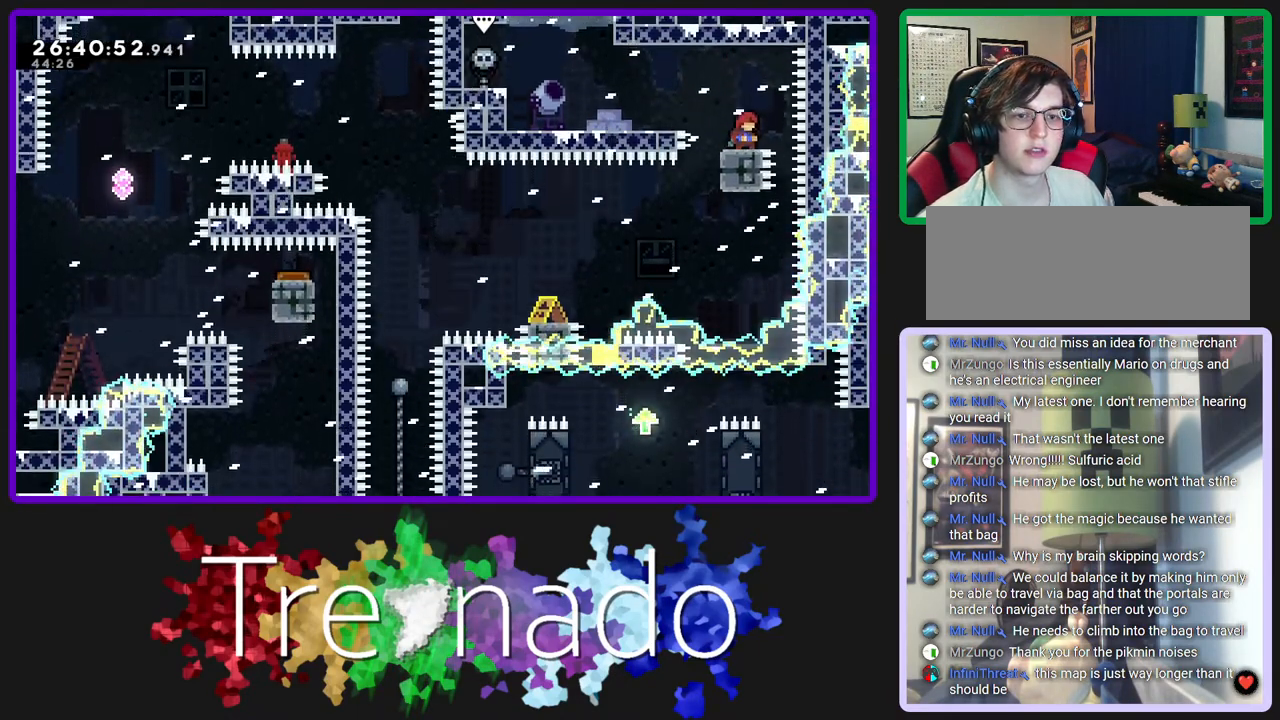
Gameplay with a controller (Xbox layout); each line is a JSON object with the inputs held at the frame after it. "events" lists button and stick changes between this image and that frame as [ms after this image, input, new state], when the widget could be followed in between. Not read: L3 SELECT START.
{"buttons": ["A", "R2"], "left_stick": "center", "right_stick": "center", "events": [[500, "A", "down"]]}
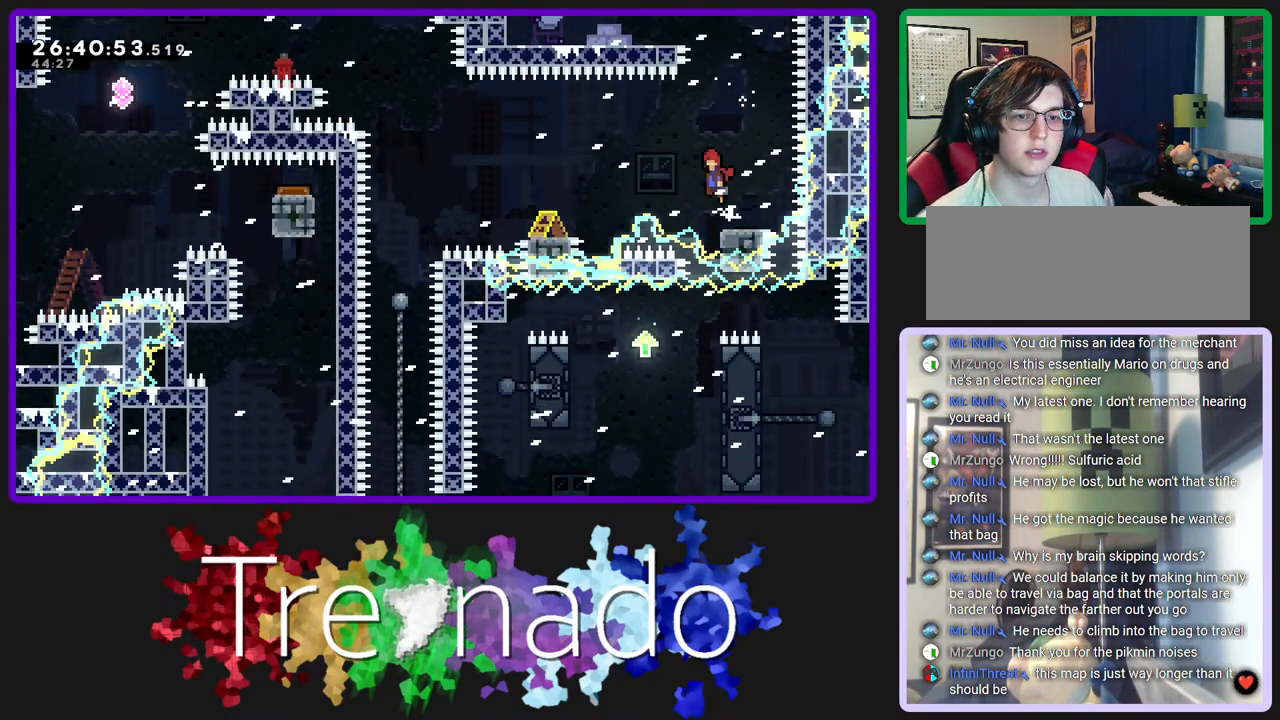
{"buttons": ["R2"], "left_stick": "center", "right_stick": "center", "events": [[350, "A", "up"]]}
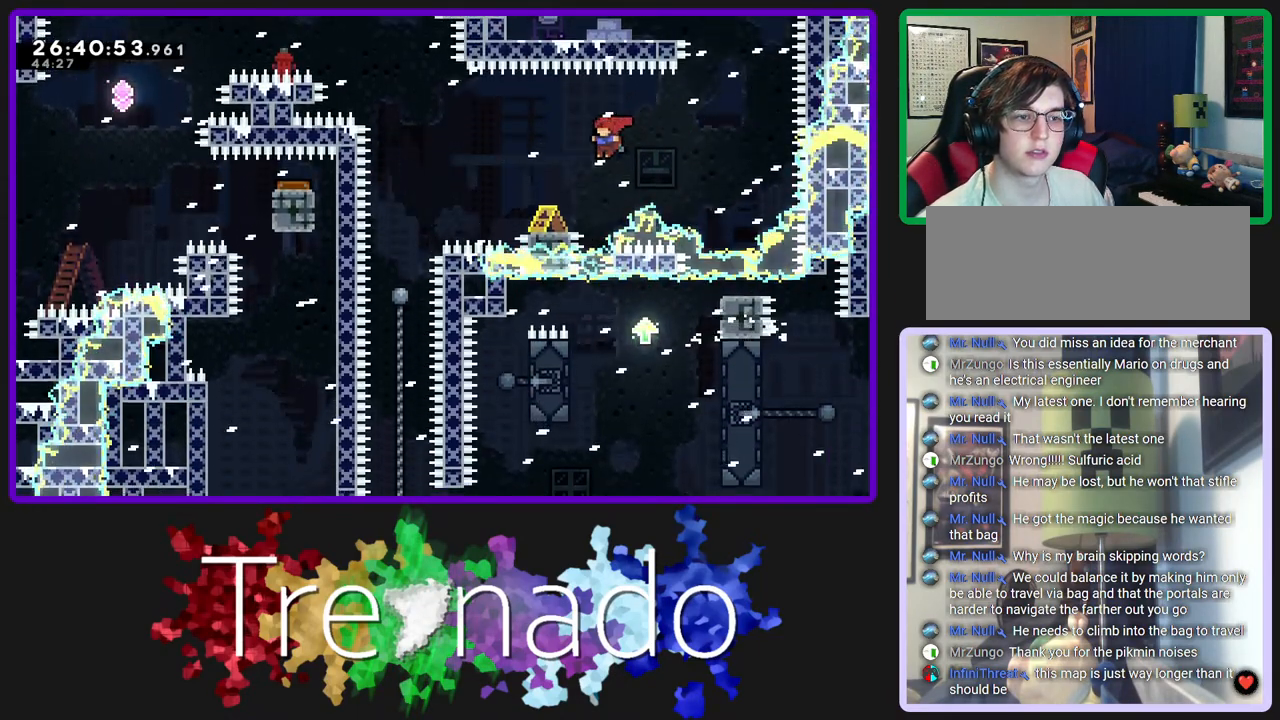
{"buttons": ["A", "R2"], "left_stick": "center", "right_stick": "center", "events": [[200, "A", "down"]]}
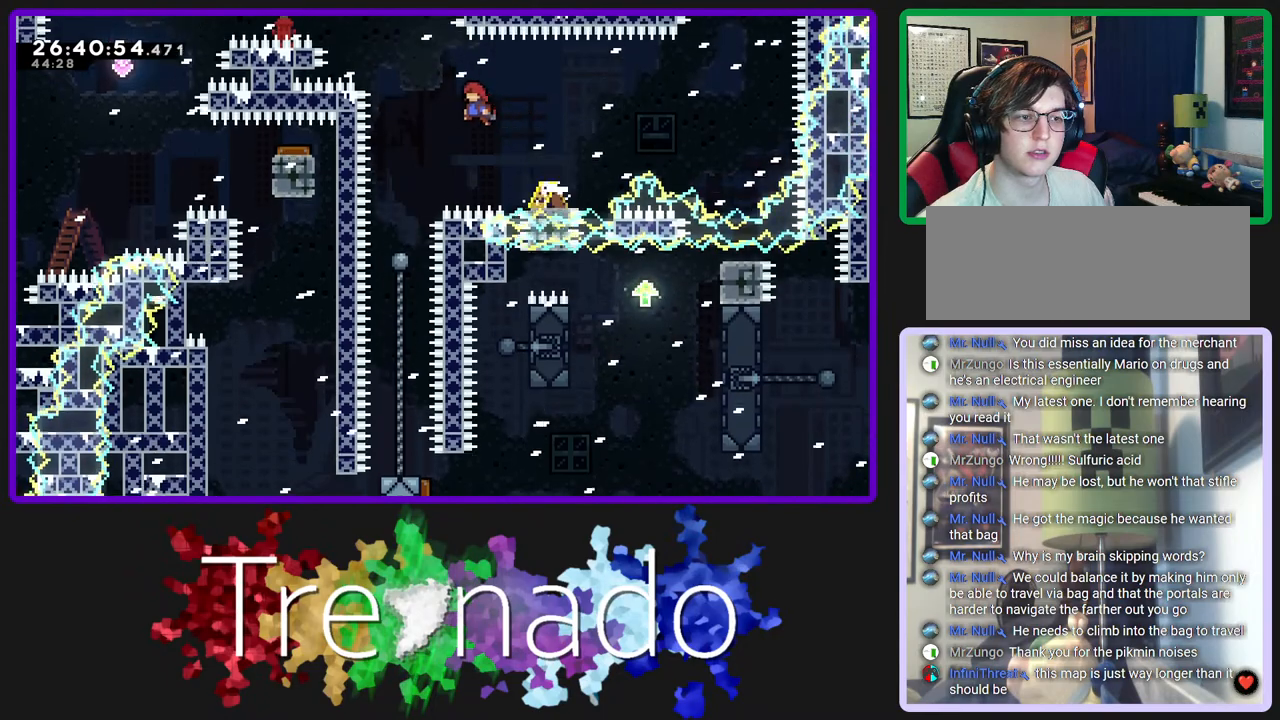
{"buttons": ["R2"], "left_stick": "center", "right_stick": "center", "events": [[117, "A", "up"]]}
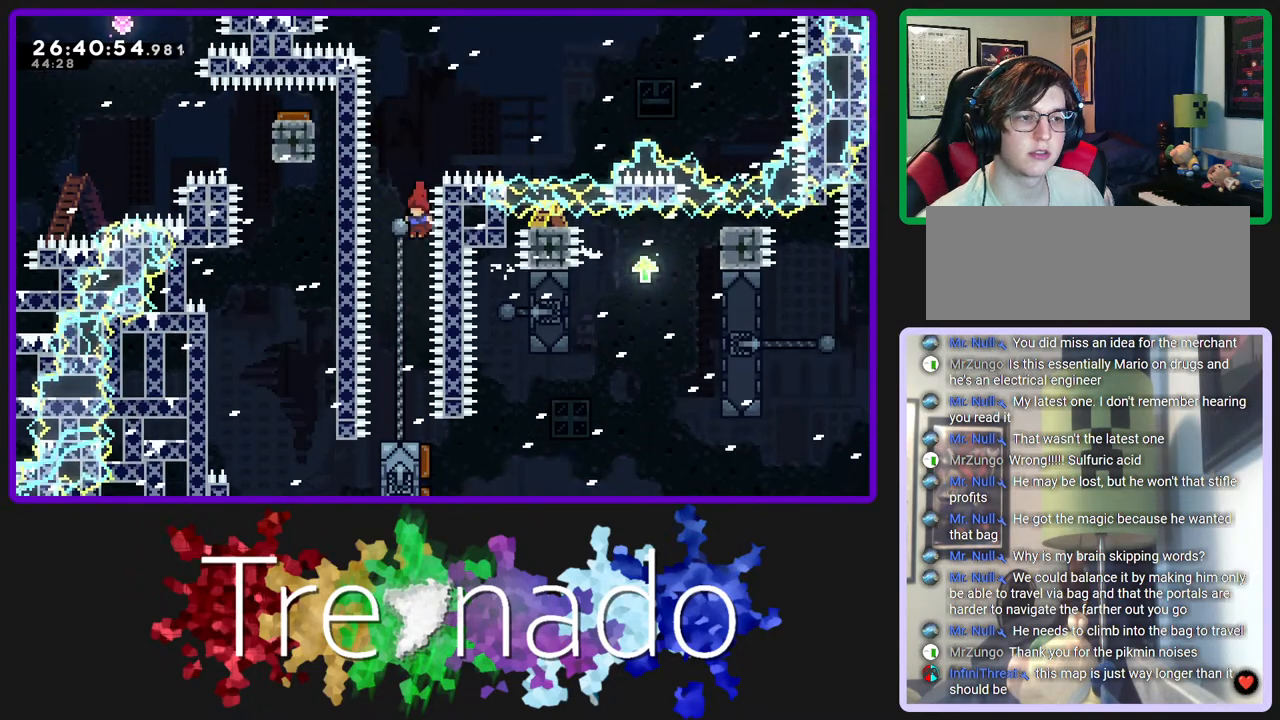
{"buttons": ["R2"], "left_stick": "center", "right_stick": "center", "events": [[250, "L2", "down"], [367, "L2", "up"]]}
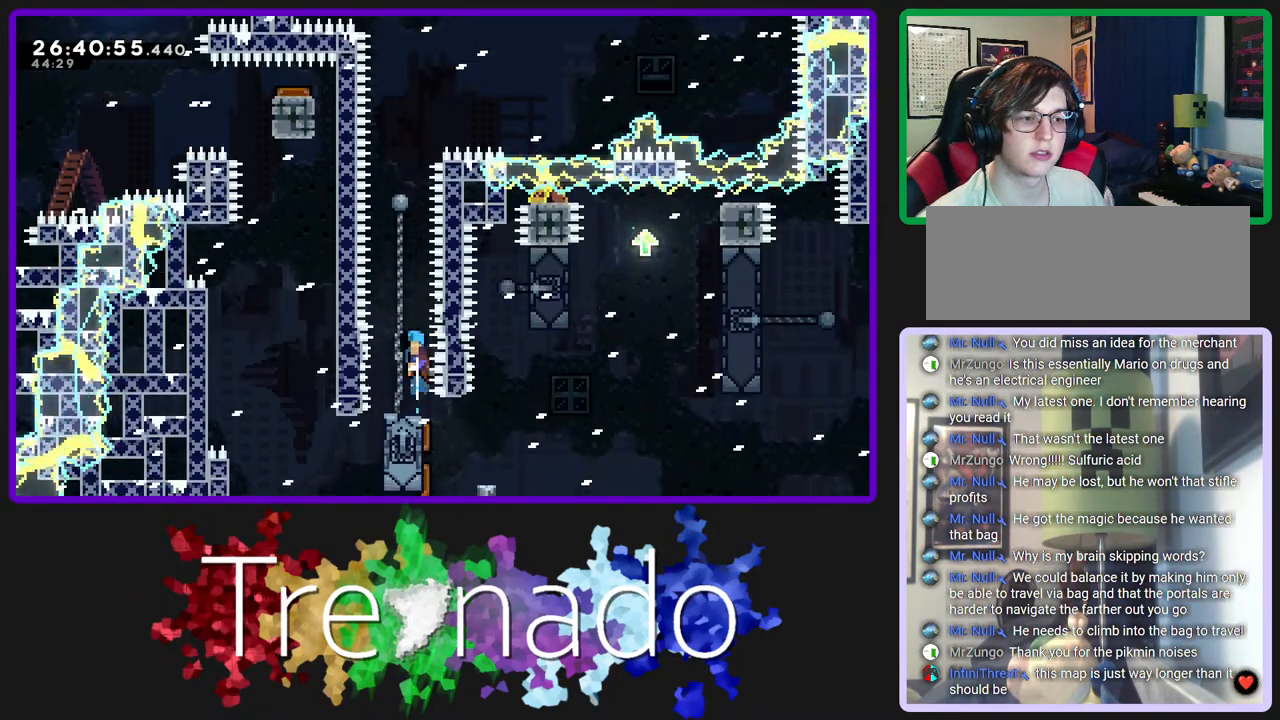
{"buttons": ["R2"], "left_stick": "center", "right_stick": "center", "events": []}
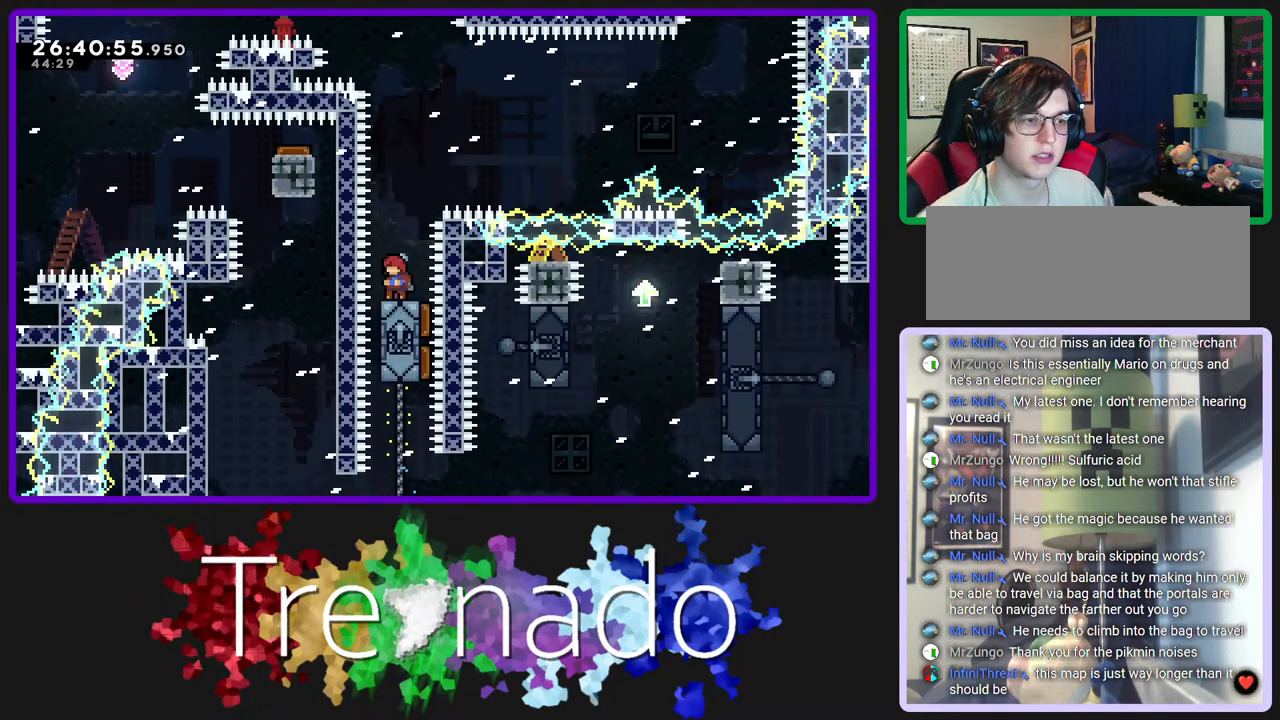
{"buttons": ["A", "R2"], "left_stick": "center", "right_stick": "center", "events": [[167, "A", "down"]]}
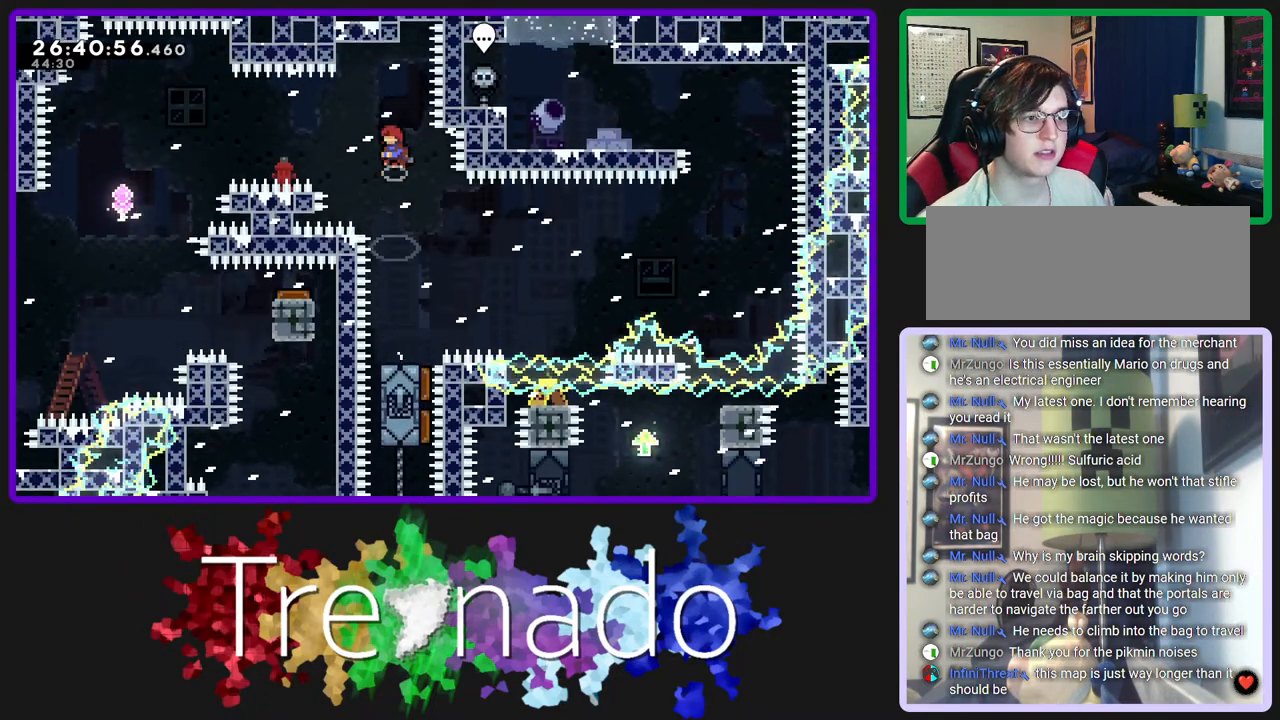
{"buttons": ["A", "R2"], "left_stick": "center", "right_stick": "center", "events": [[200, "L2", "down"], [333, "L2", "up"]]}
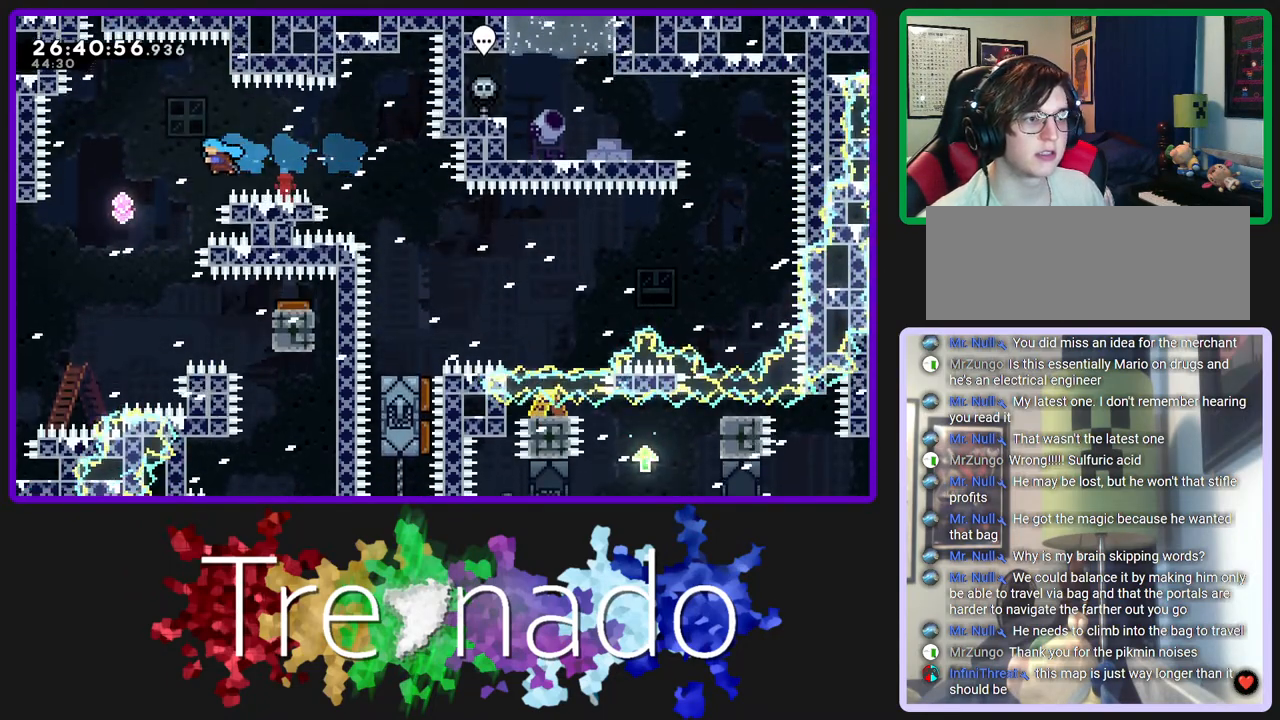
{"buttons": ["L2", "R2"], "left_stick": "center", "right_stick": "center", "events": [[233, "A", "up"], [500, "L2", "down"]]}
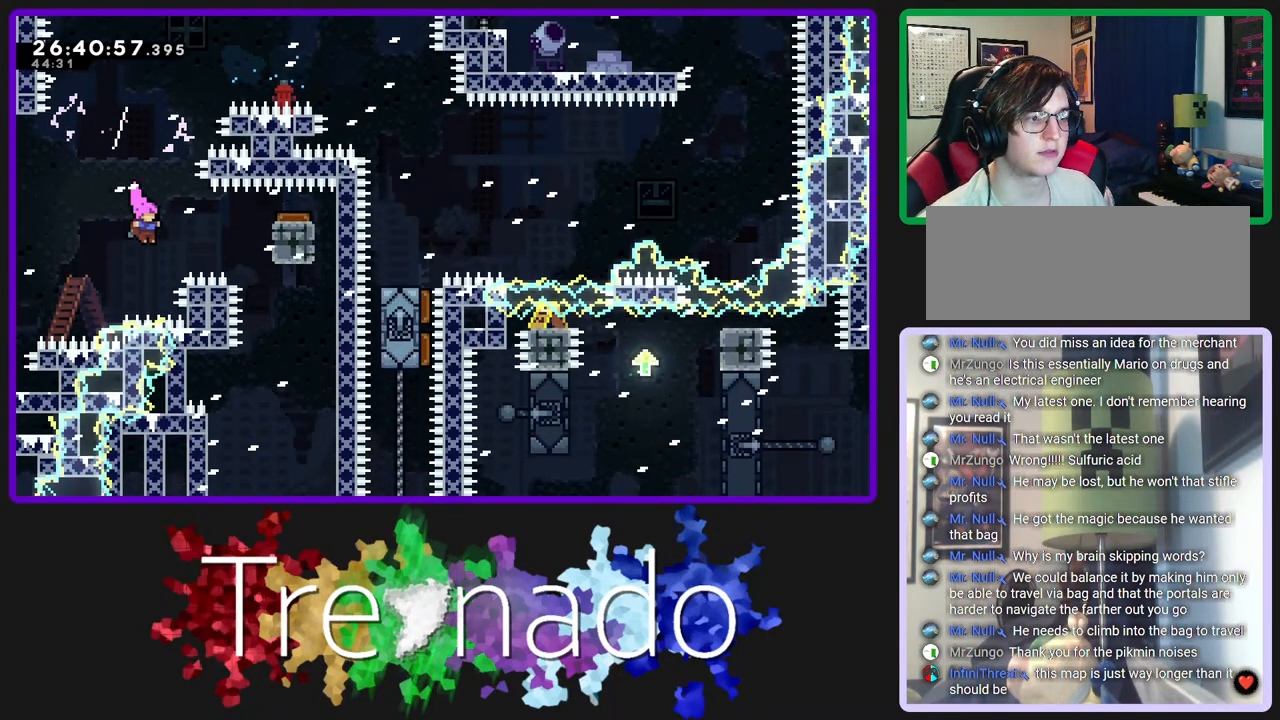
{"buttons": ["R2"], "left_stick": "center", "right_stick": "center", "events": [[150, "L2", "up"]]}
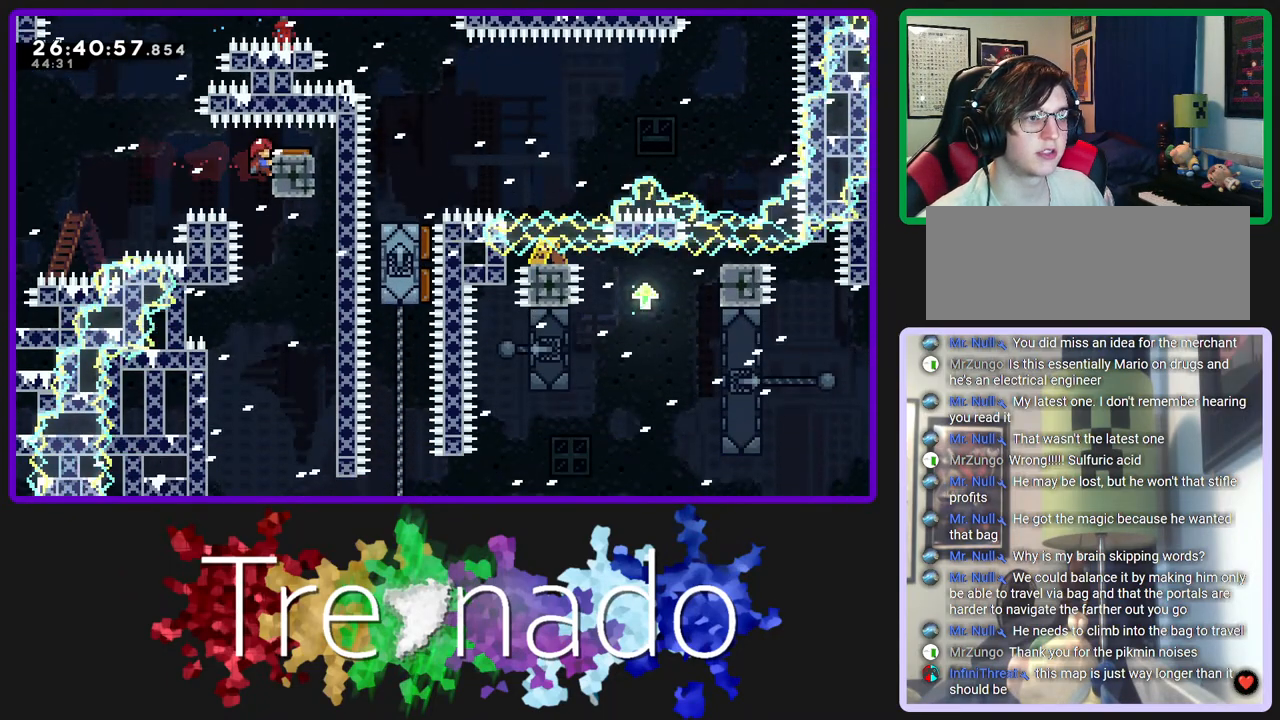
{"buttons": ["R2"], "left_stick": "center", "right_stick": "center", "events": []}
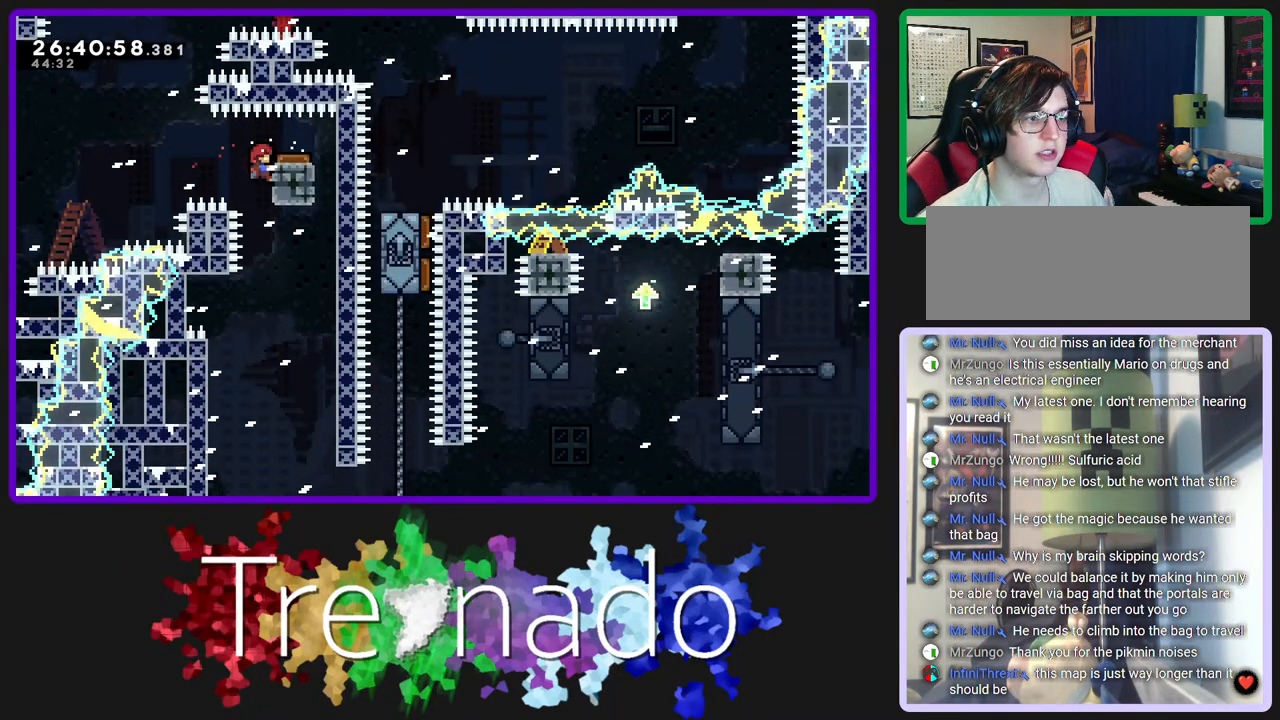
{"buttons": ["R2"], "left_stick": "center", "right_stick": "center", "events": []}
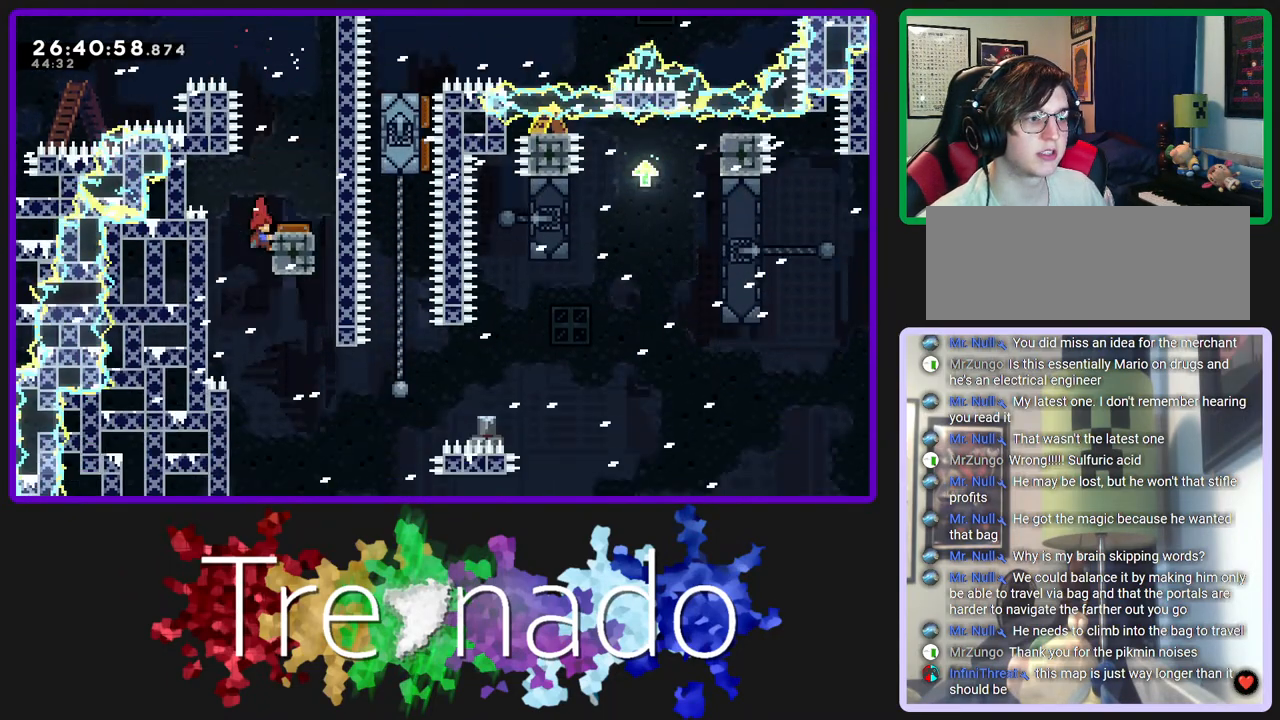
{"buttons": ["R2"], "left_stick": "center", "right_stick": "center", "events": []}
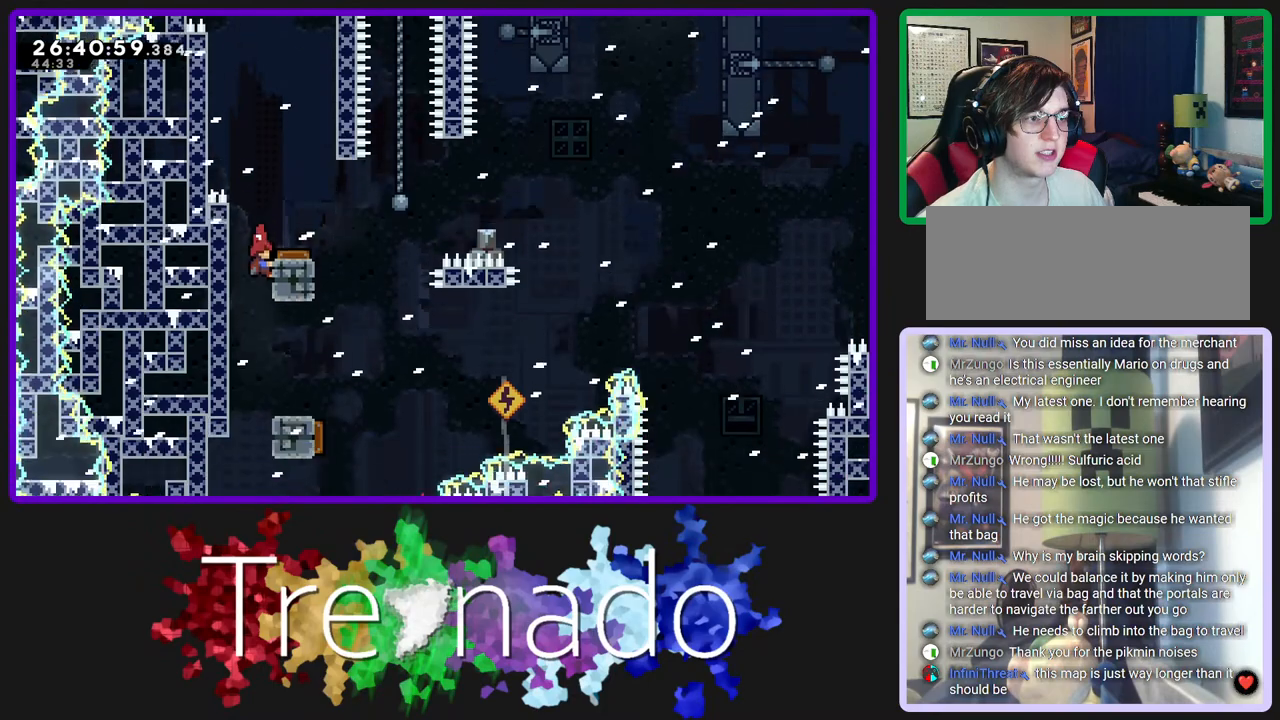
{"buttons": ["R2"], "left_stick": "center", "right_stick": "center", "events": []}
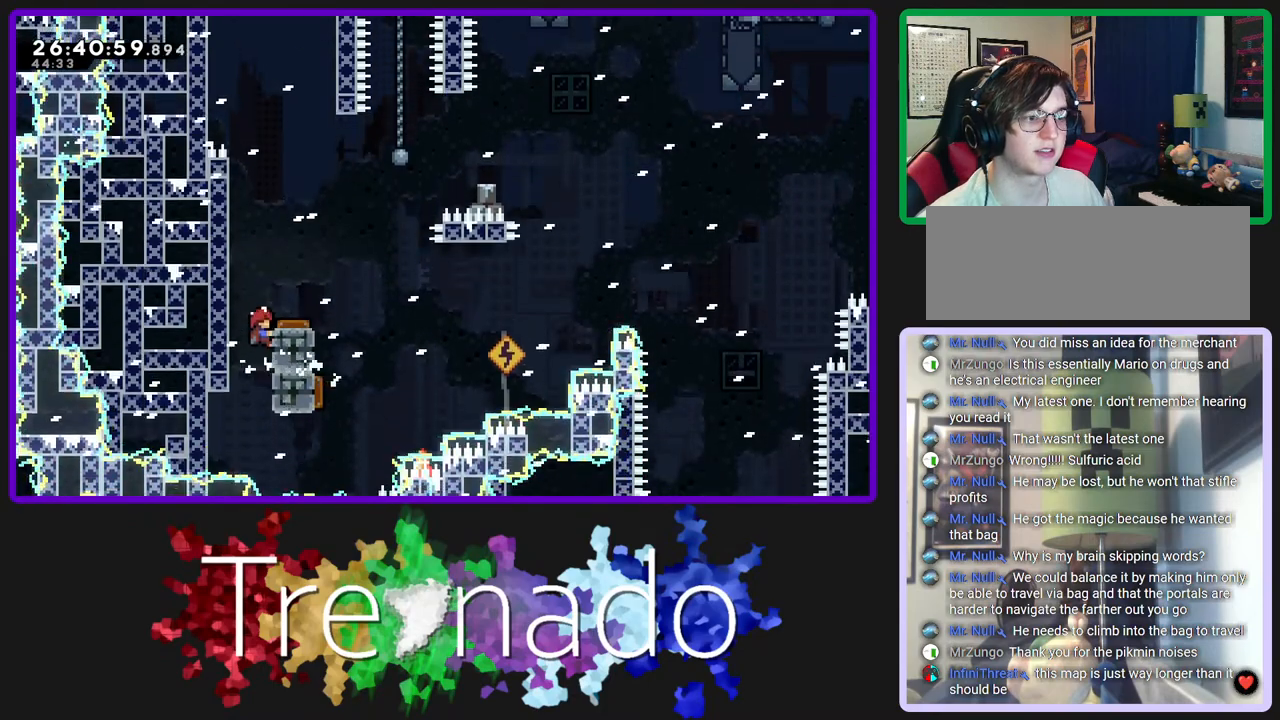
{"buttons": ["R2"], "left_stick": "center", "right_stick": "center", "events": [[117, "DPAD_UP", "down"], [417, "DPAD_UP", "up"]]}
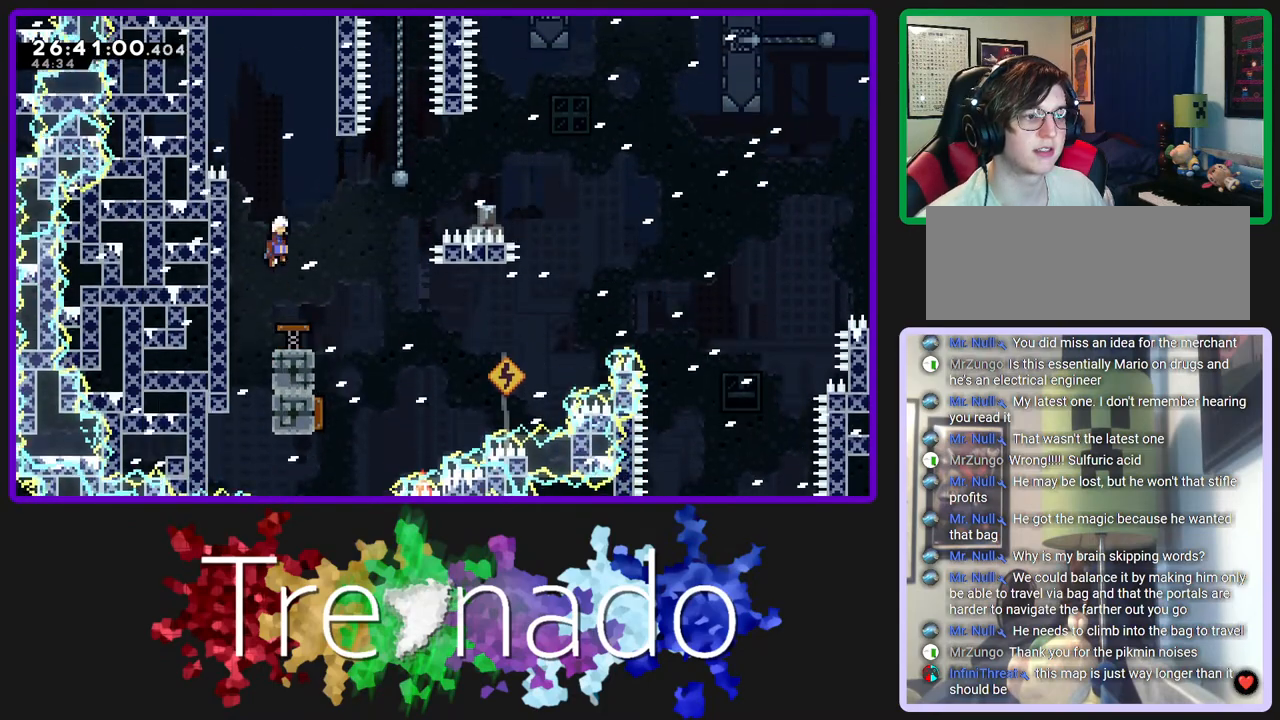
{"buttons": ["R2"], "left_stick": "center", "right_stick": "center", "events": []}
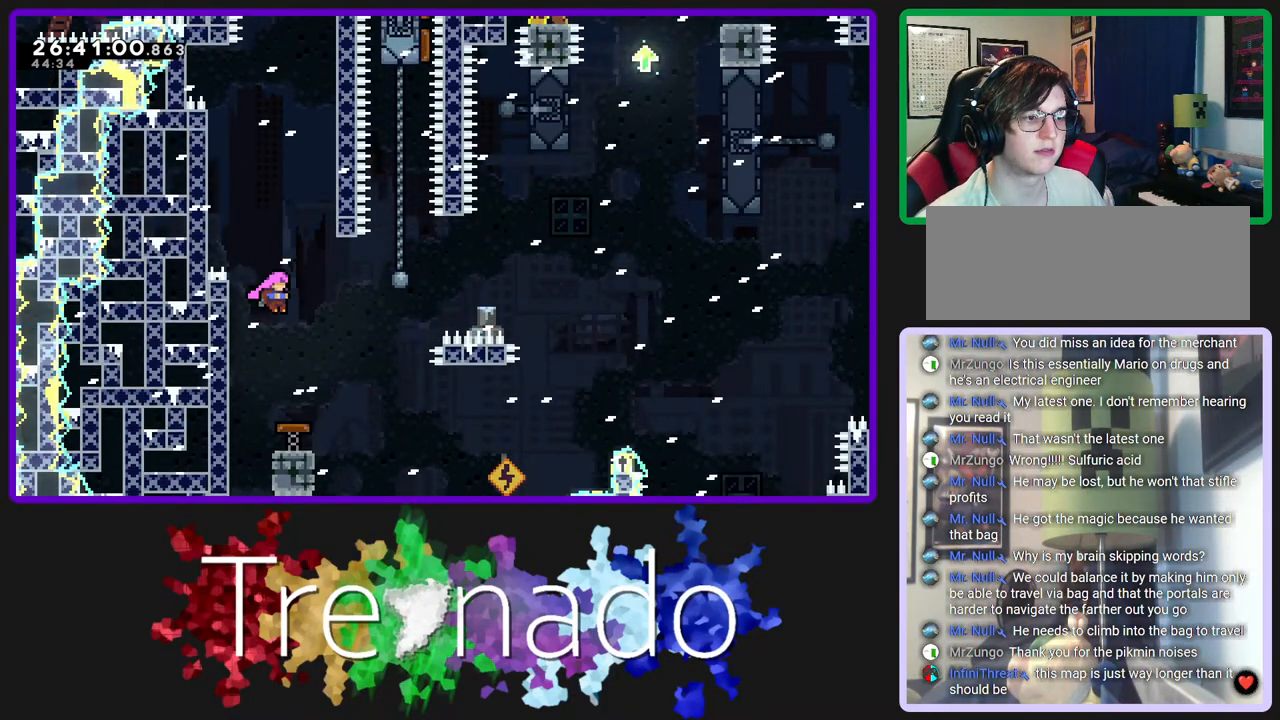
{"buttons": ["R2"], "left_stick": "center", "right_stick": "center", "events": []}
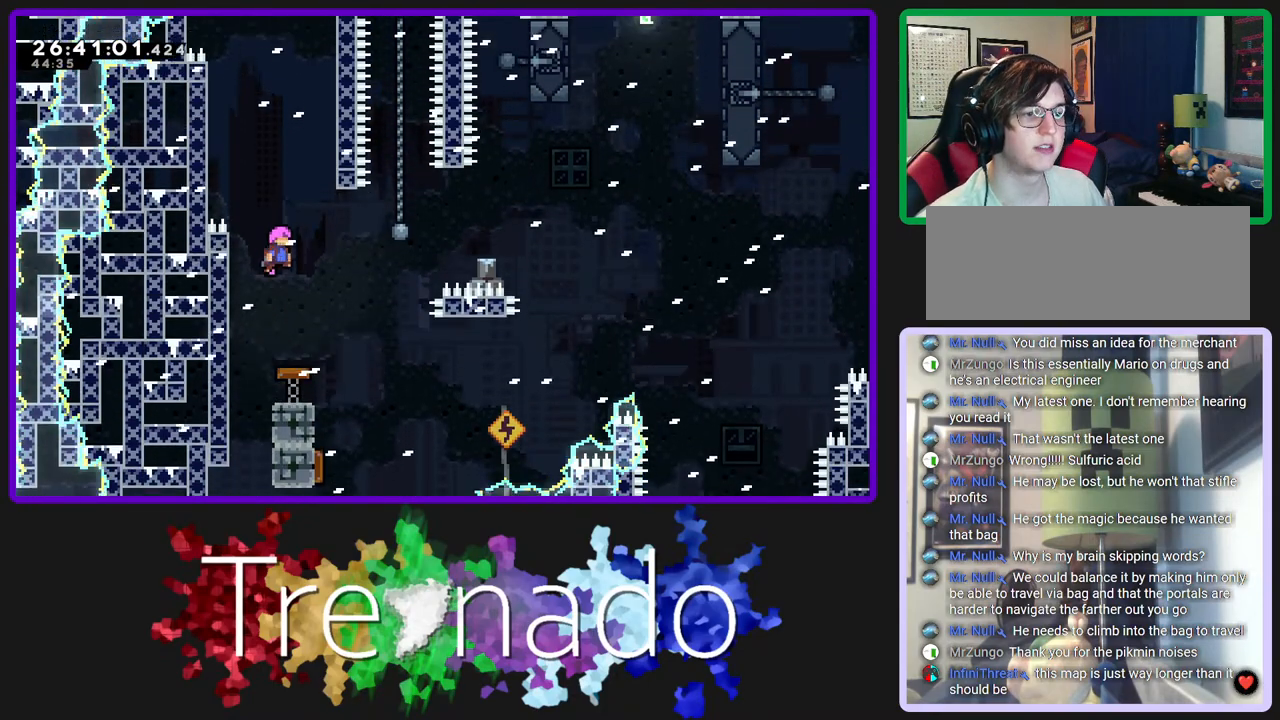
{"buttons": ["R2"], "left_stick": "center", "right_stick": "center", "events": []}
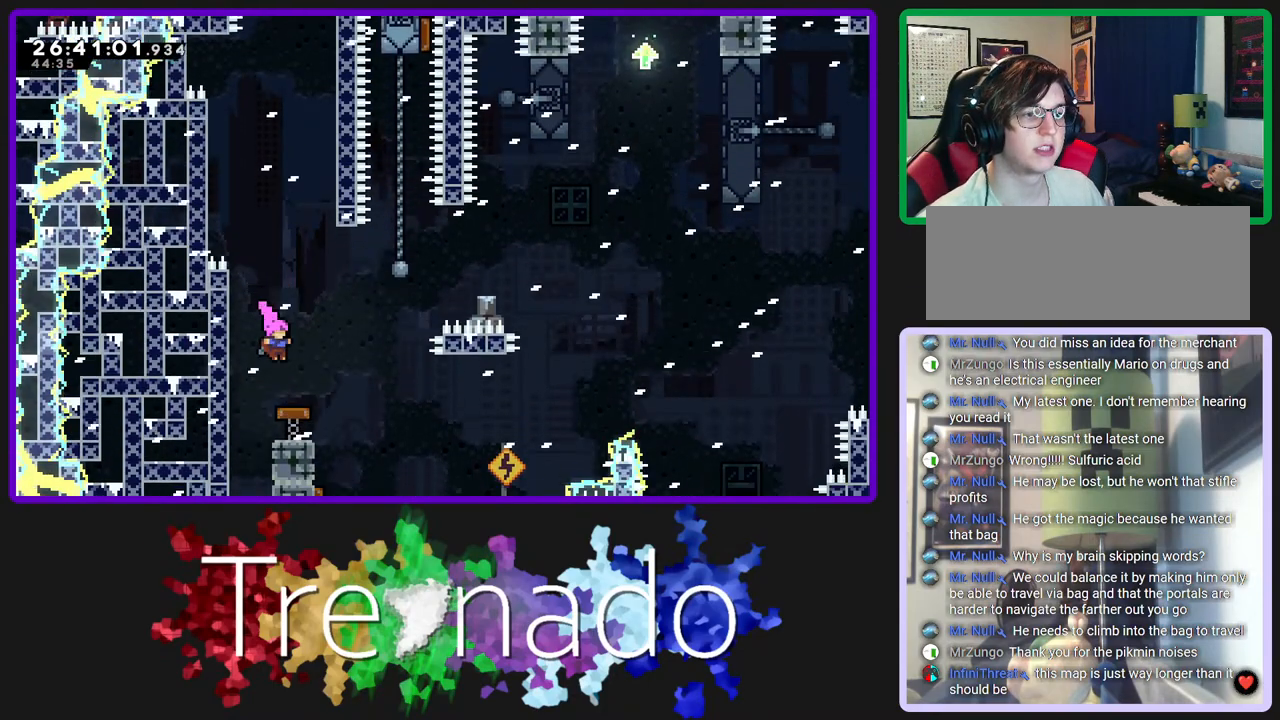
{"buttons": ["R2"], "left_stick": "center", "right_stick": "center", "events": []}
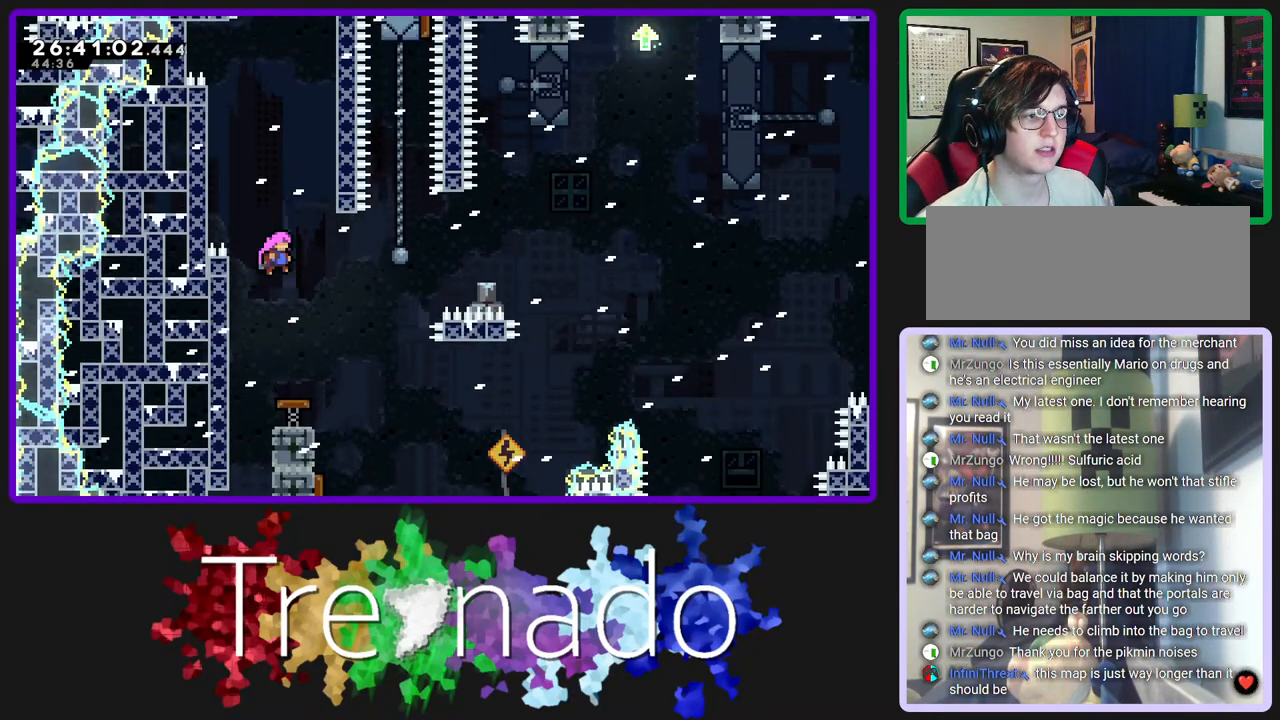
{"buttons": ["R2"], "left_stick": "center", "right_stick": "center", "events": []}
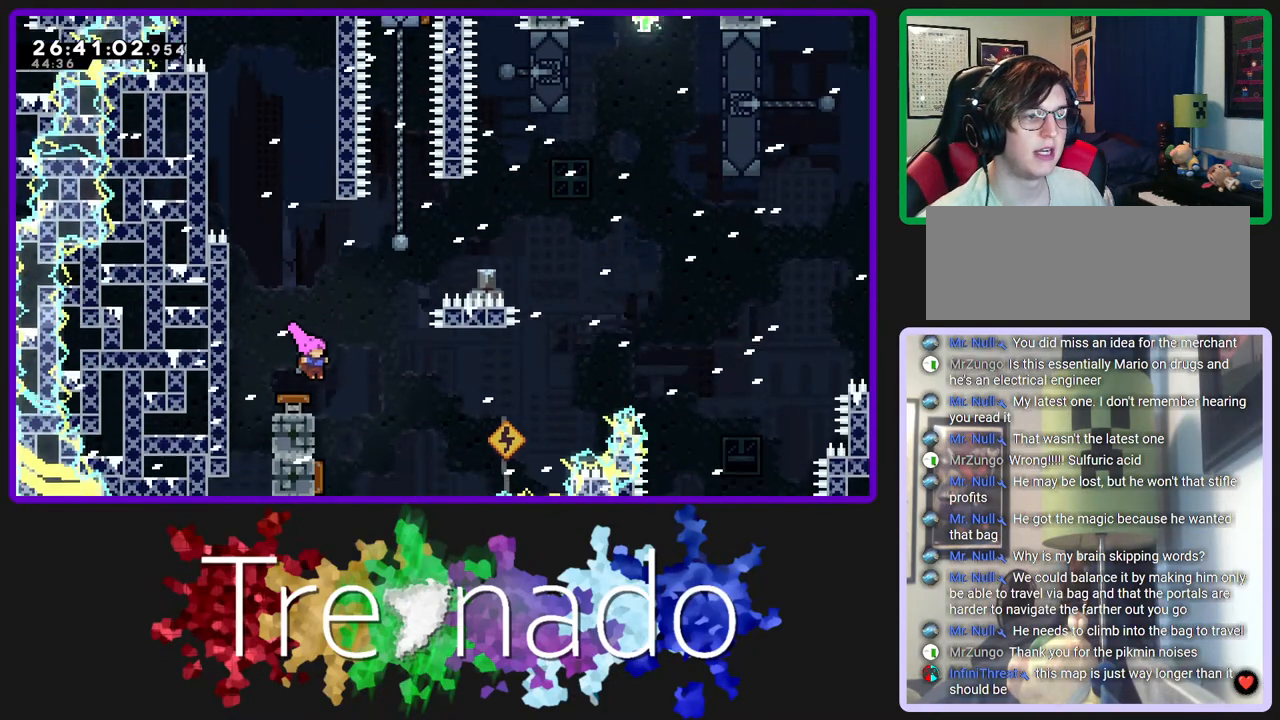
{"buttons": ["R2"], "left_stick": "center", "right_stick": "center", "events": []}
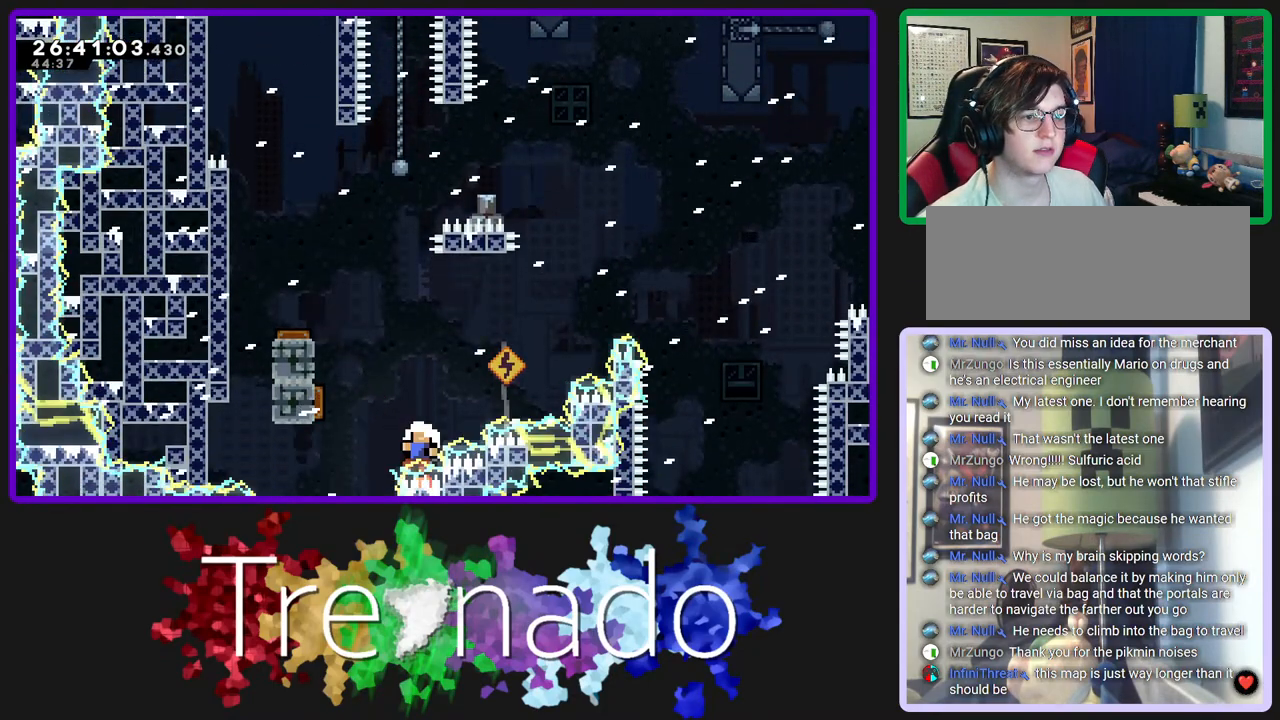
{"buttons": ["R2"], "left_stick": "center", "right_stick": "center", "events": [[233, "A", "down"], [367, "A", "up"]]}
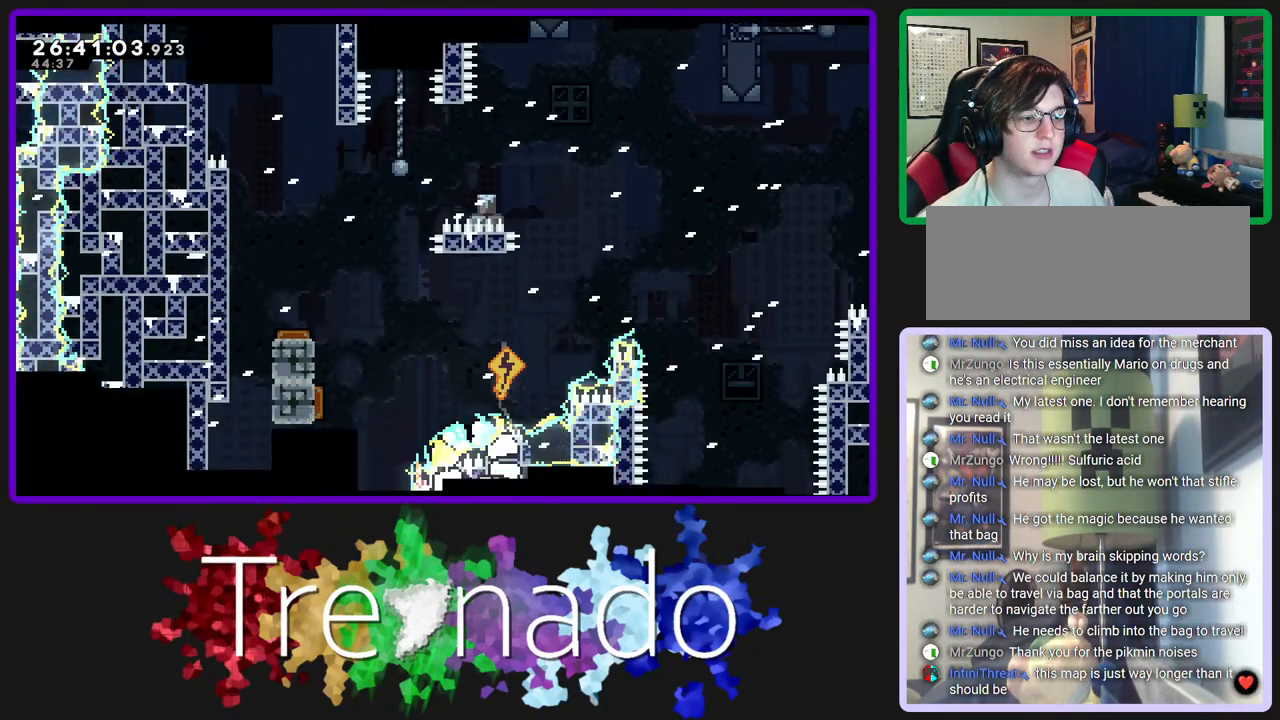
{"buttons": ["R2"], "left_stick": "center", "right_stick": "center", "events": []}
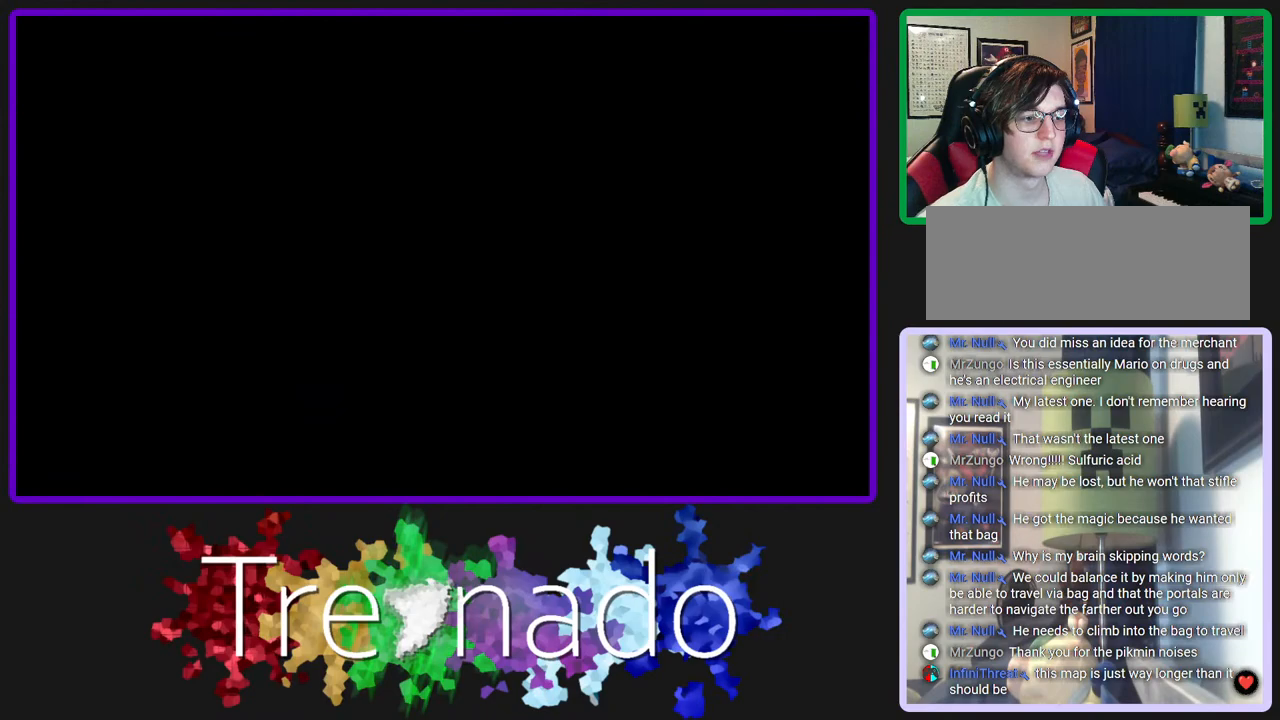
{"buttons": ["R2"], "left_stick": "center", "right_stick": "center", "events": []}
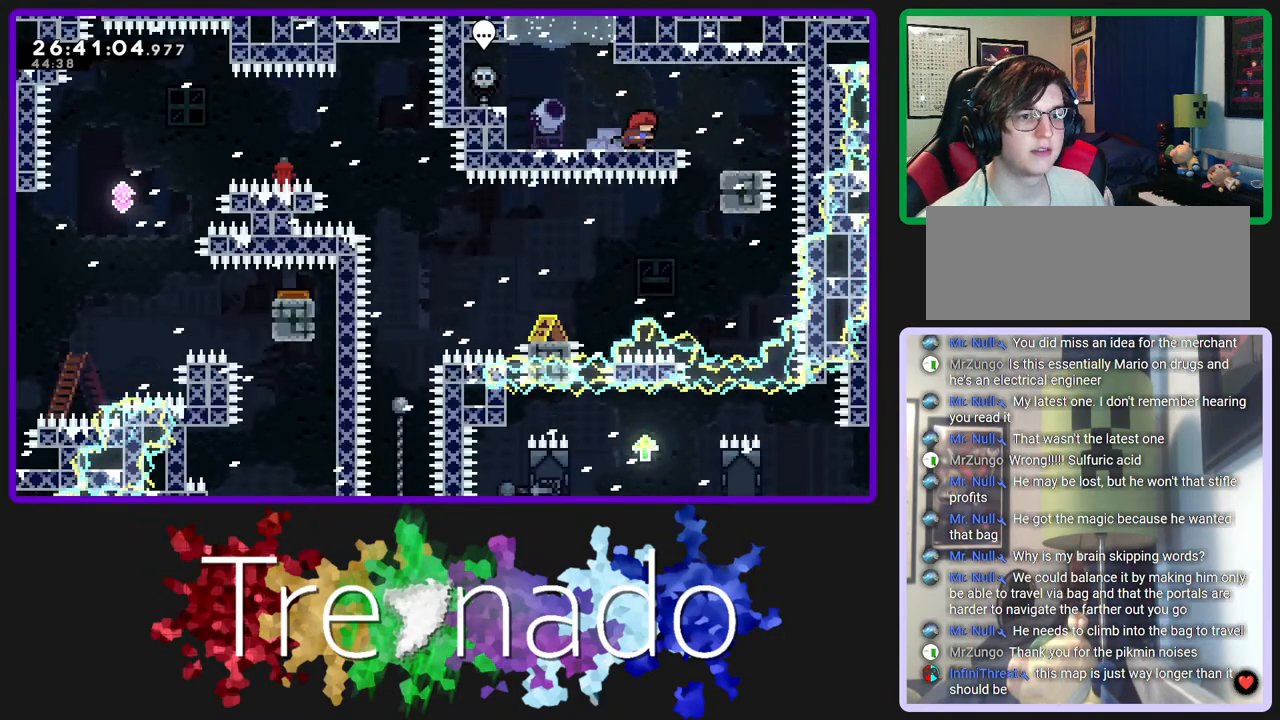
{"buttons": ["R2"], "left_stick": "center", "right_stick": "center", "events": []}
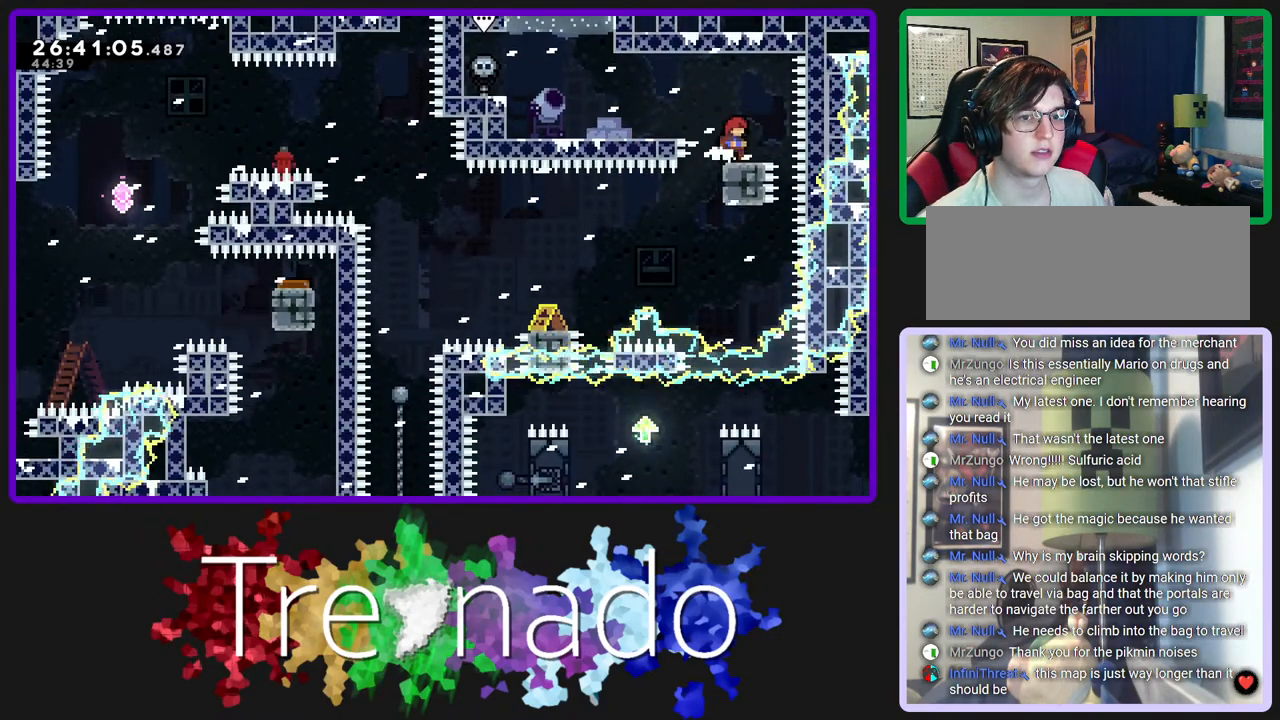
{"buttons": ["R2"], "left_stick": "center", "right_stick": "center", "events": []}
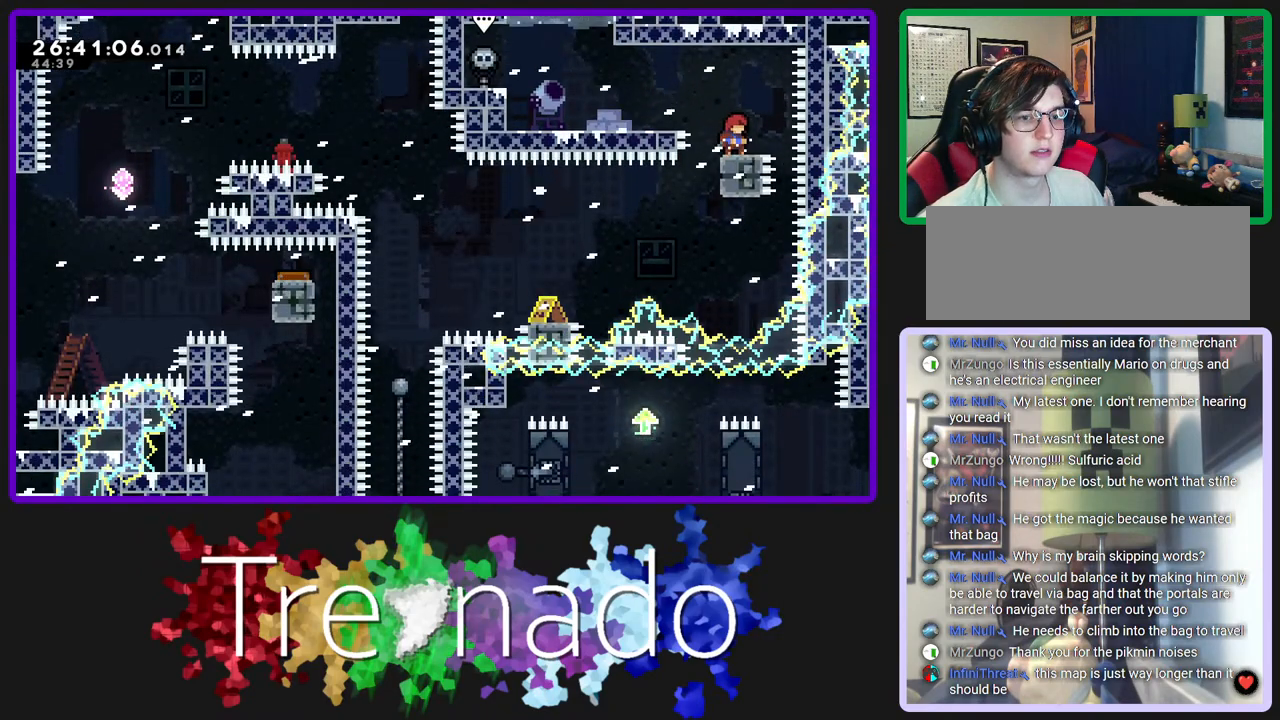
{"buttons": ["A", "R2"], "left_stick": "center", "right_stick": "center", "events": [[467, "A", "down"]]}